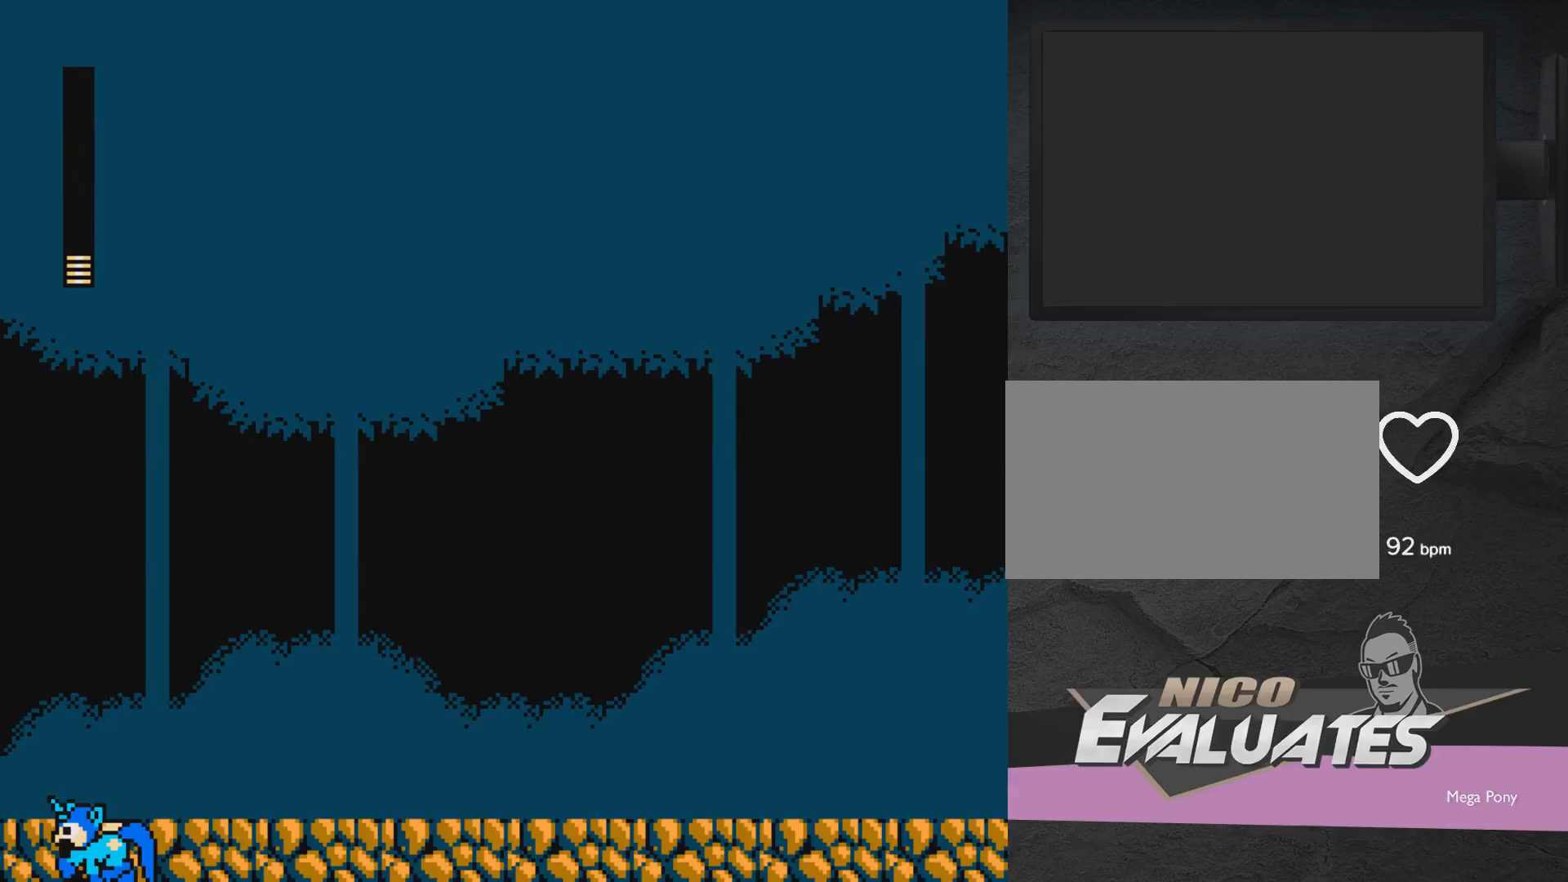
Gameplay with a controller (Xbox layout); each line is a JSON object with the inputs held at the frame after it. "events" lists button and stick changes between this image and that frame as [ms after this image, input, new state], when the widget could be followed in between. Not read: L2 R2 left_stick right_stick.
{"buttons": ["A"], "events": [[317, "A", "up"], [417, "A", "down"]]}
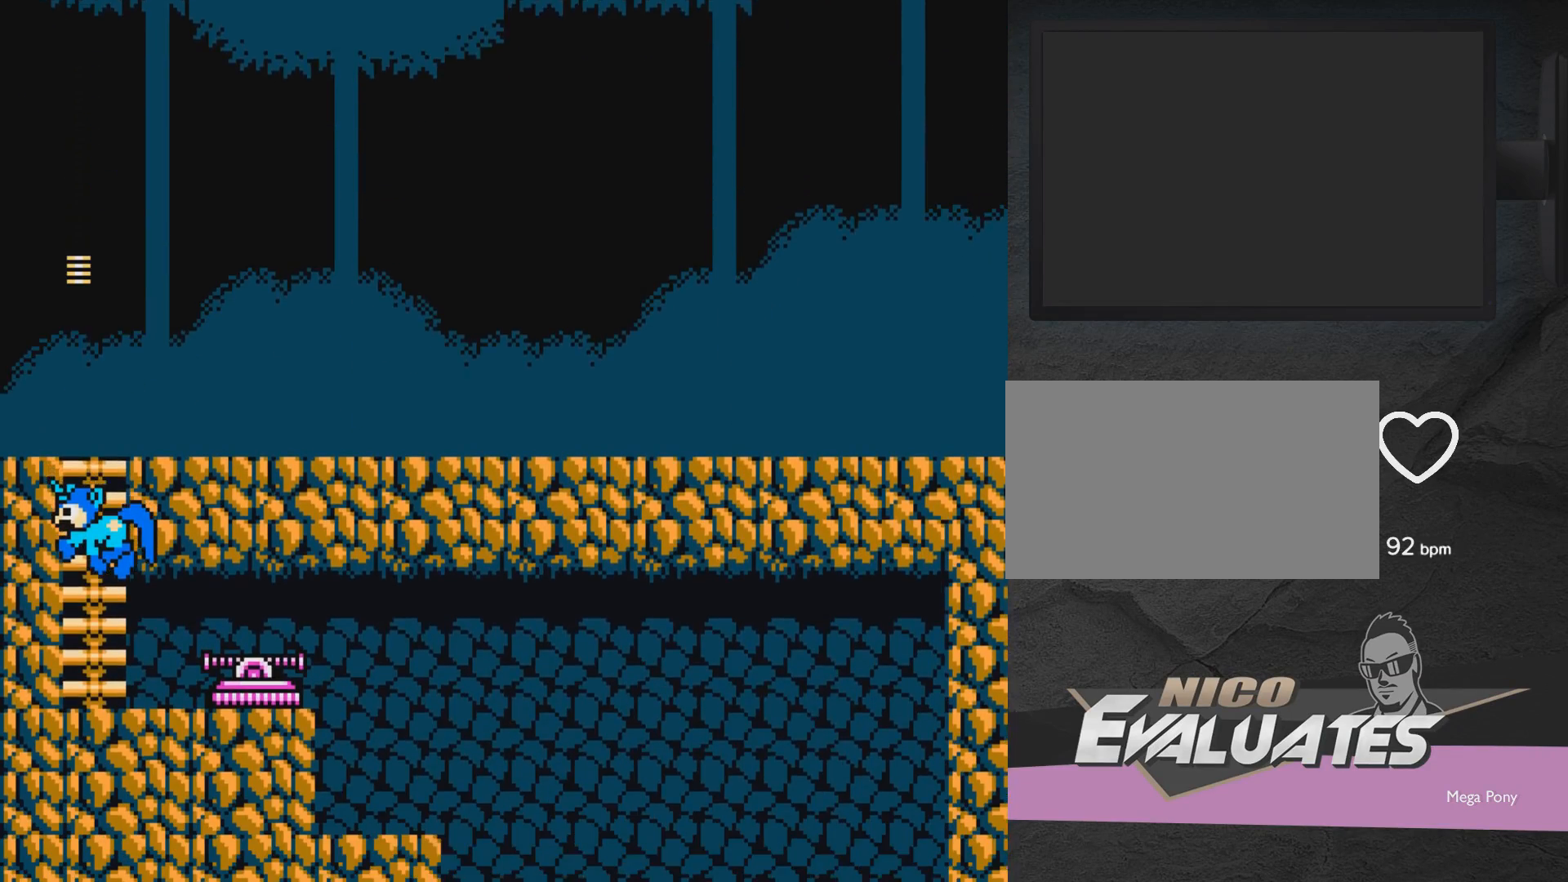
{"buttons": ["A"], "events": []}
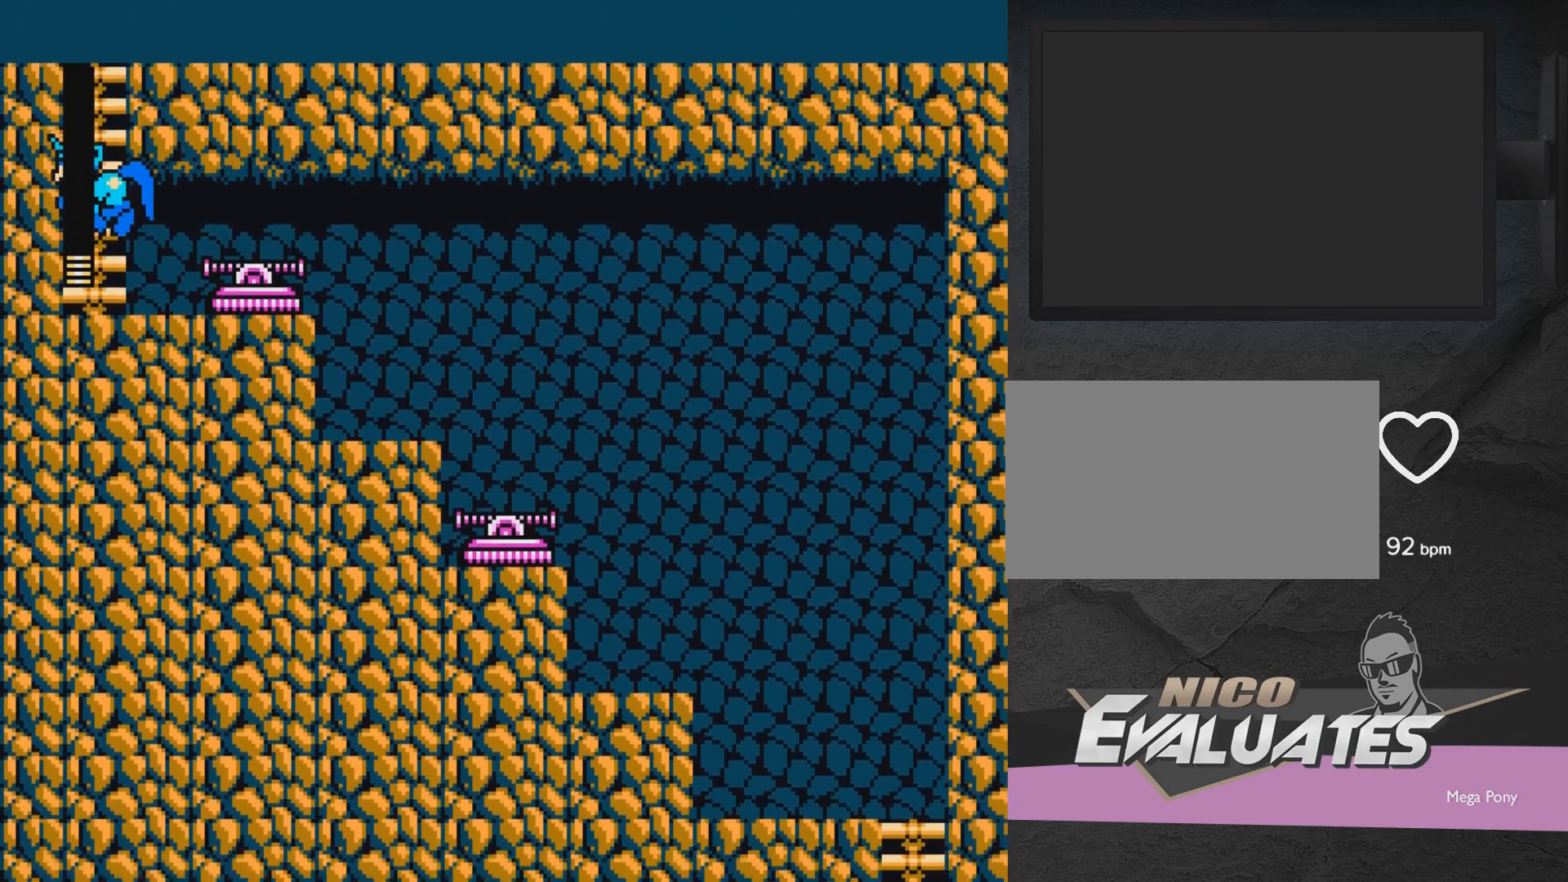
{"buttons": ["X"], "events": [[233, "A", "up"], [300, "DPAD_RIGHT", "down"], [400, "DPAD_RIGHT", "up"], [400, "X", "down"], [450, "X", "up"], [500, "X", "down"]]}
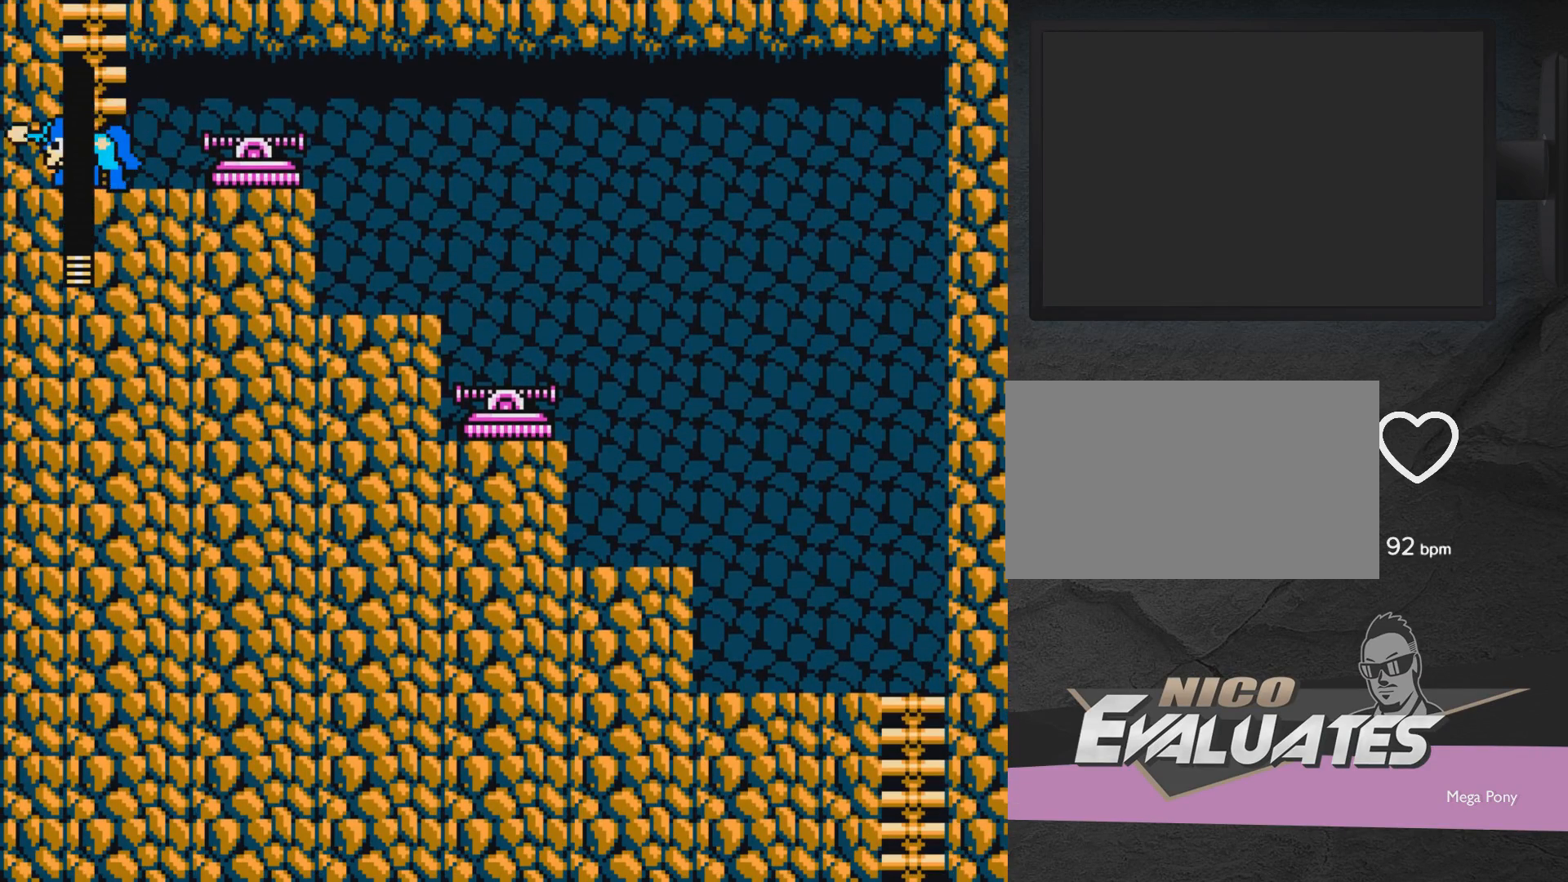
{"buttons": ["X"], "events": [[50, "X", "up"], [100, "X", "down"], [150, "DPAD_RIGHT", "down"], [150, "X", "up"], [200, "DPAD_RIGHT", "up"], [200, "X", "down"], [250, "X", "up"], [300, "X", "down"], [350, "X", "up"], [400, "X", "down"], [450, "X", "up"], [500, "X", "down"]]}
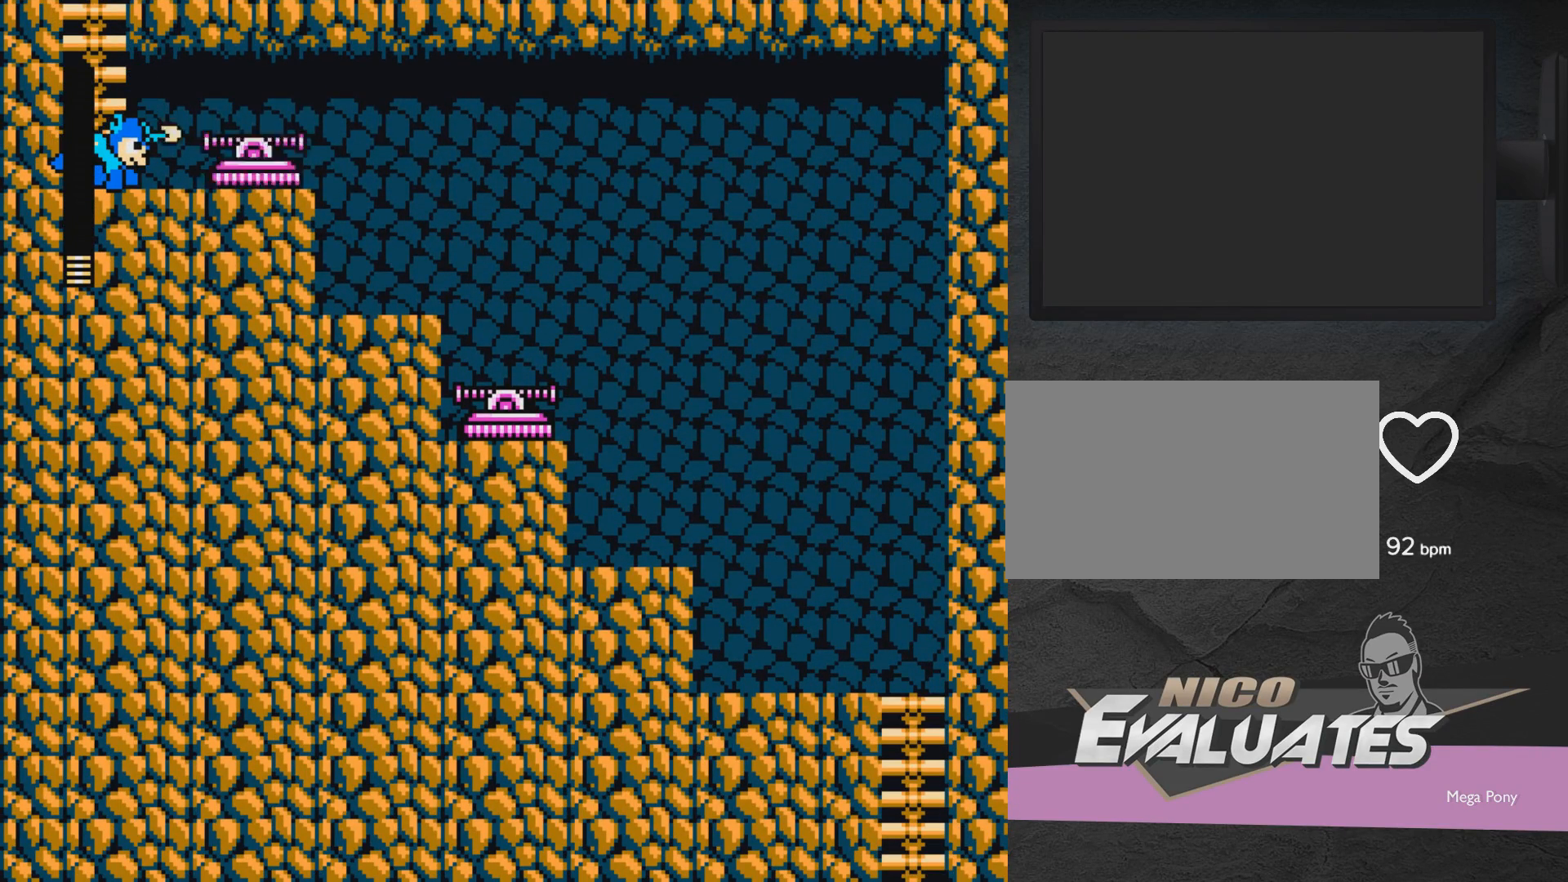
{"buttons": [], "events": [[50, "X", "up"], [100, "X", "down"], [150, "X", "up"], [200, "X", "down"], [250, "X", "up"], [300, "X", "down"], [350, "X", "up"], [417, "X", "down"], [433, "X", "up"]]}
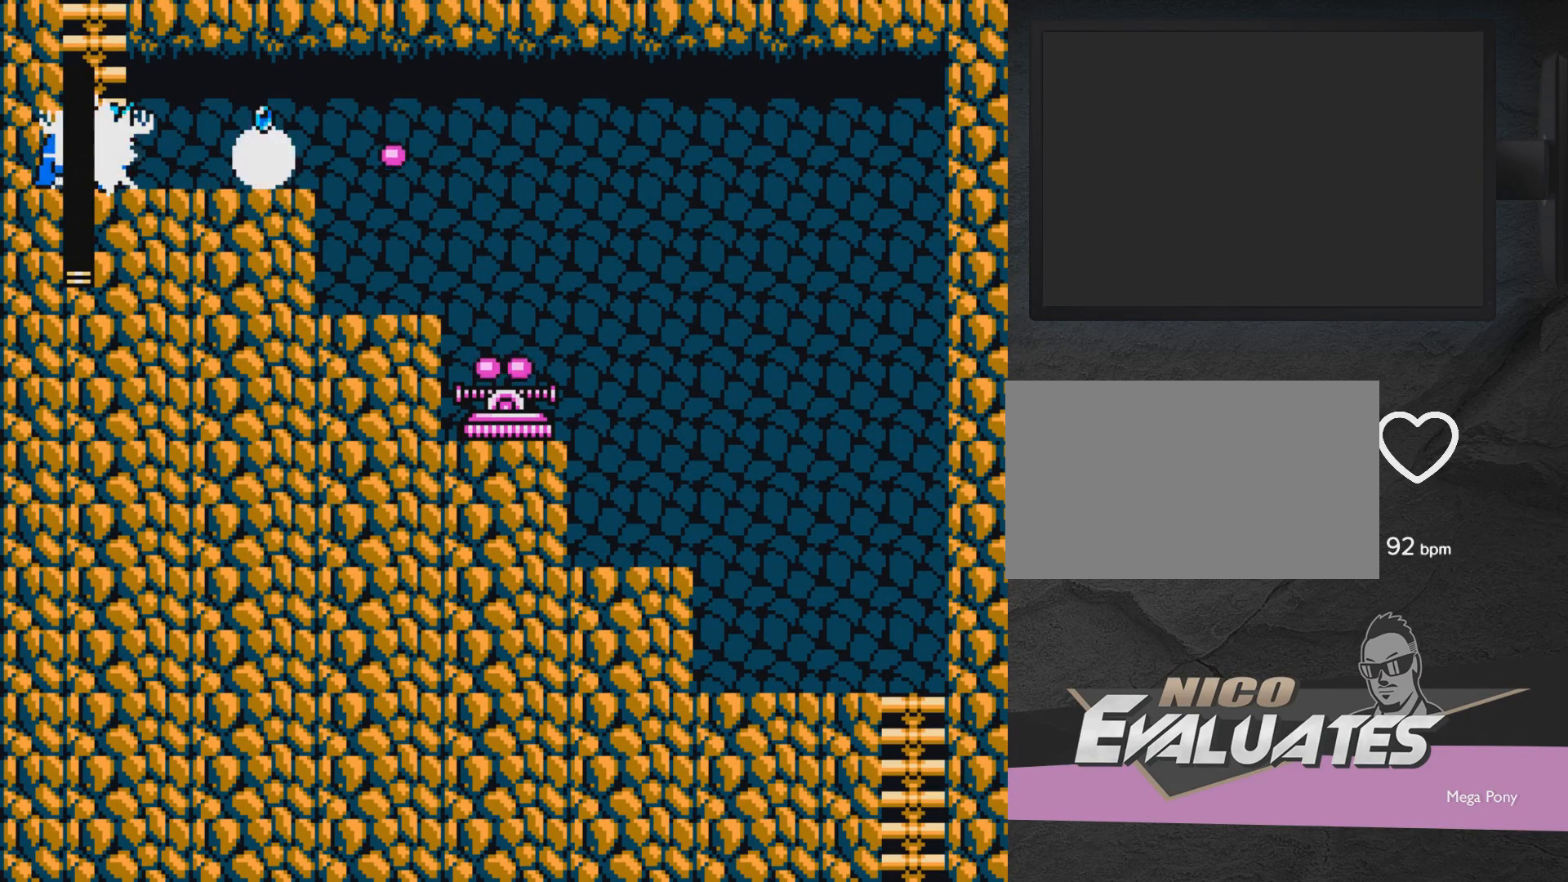
{"buttons": ["DPAD_RIGHT"], "events": [[50, "X", "down"], [100, "X", "up"], [150, "X", "down"], [200, "X", "up"], [250, "X", "down"], [300, "X", "up"], [400, "DPAD_RIGHT", "down"]]}
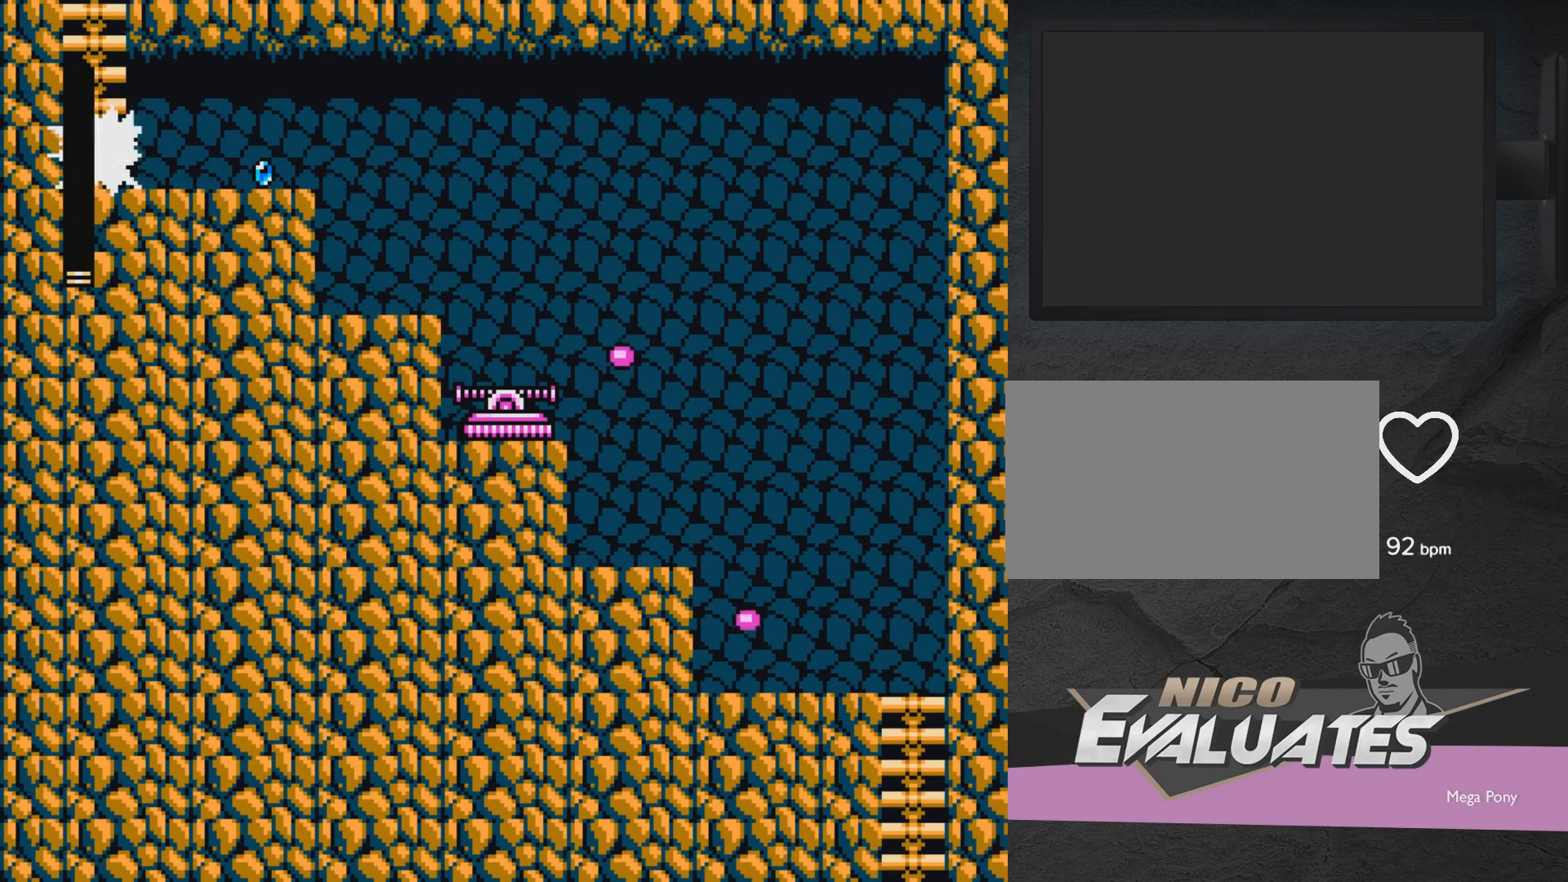
{"buttons": ["DPAD_RIGHT"], "events": []}
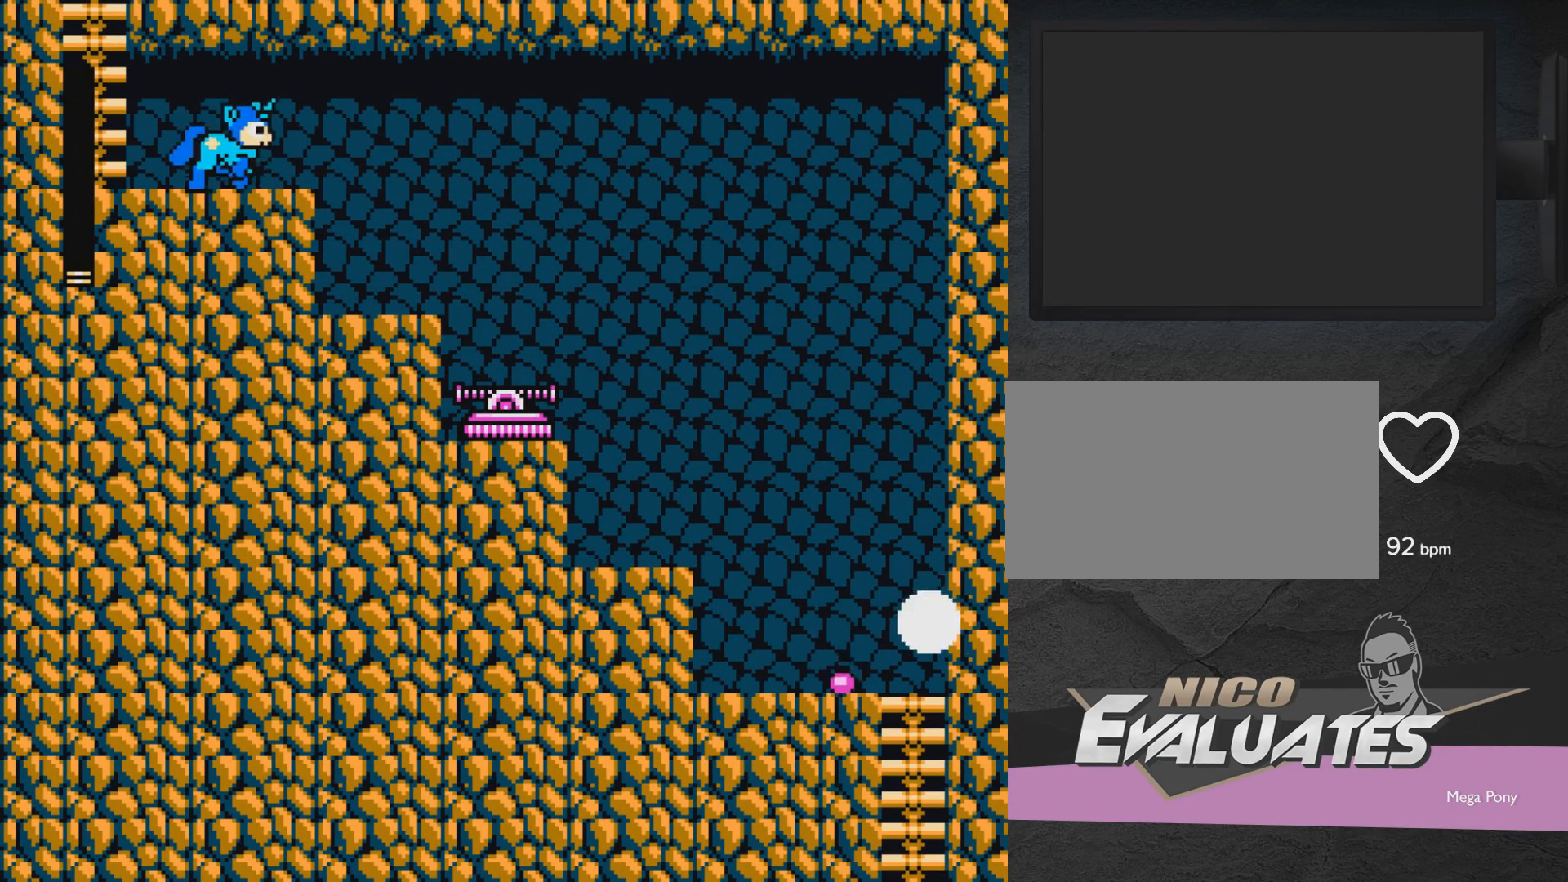
{"buttons": ["DPAD_LEFT"], "events": [[83, "DPAD_RIGHT", "up"], [150, "A", "down"], [150, "DPAD_LEFT", "down"], [500, "A", "up"]]}
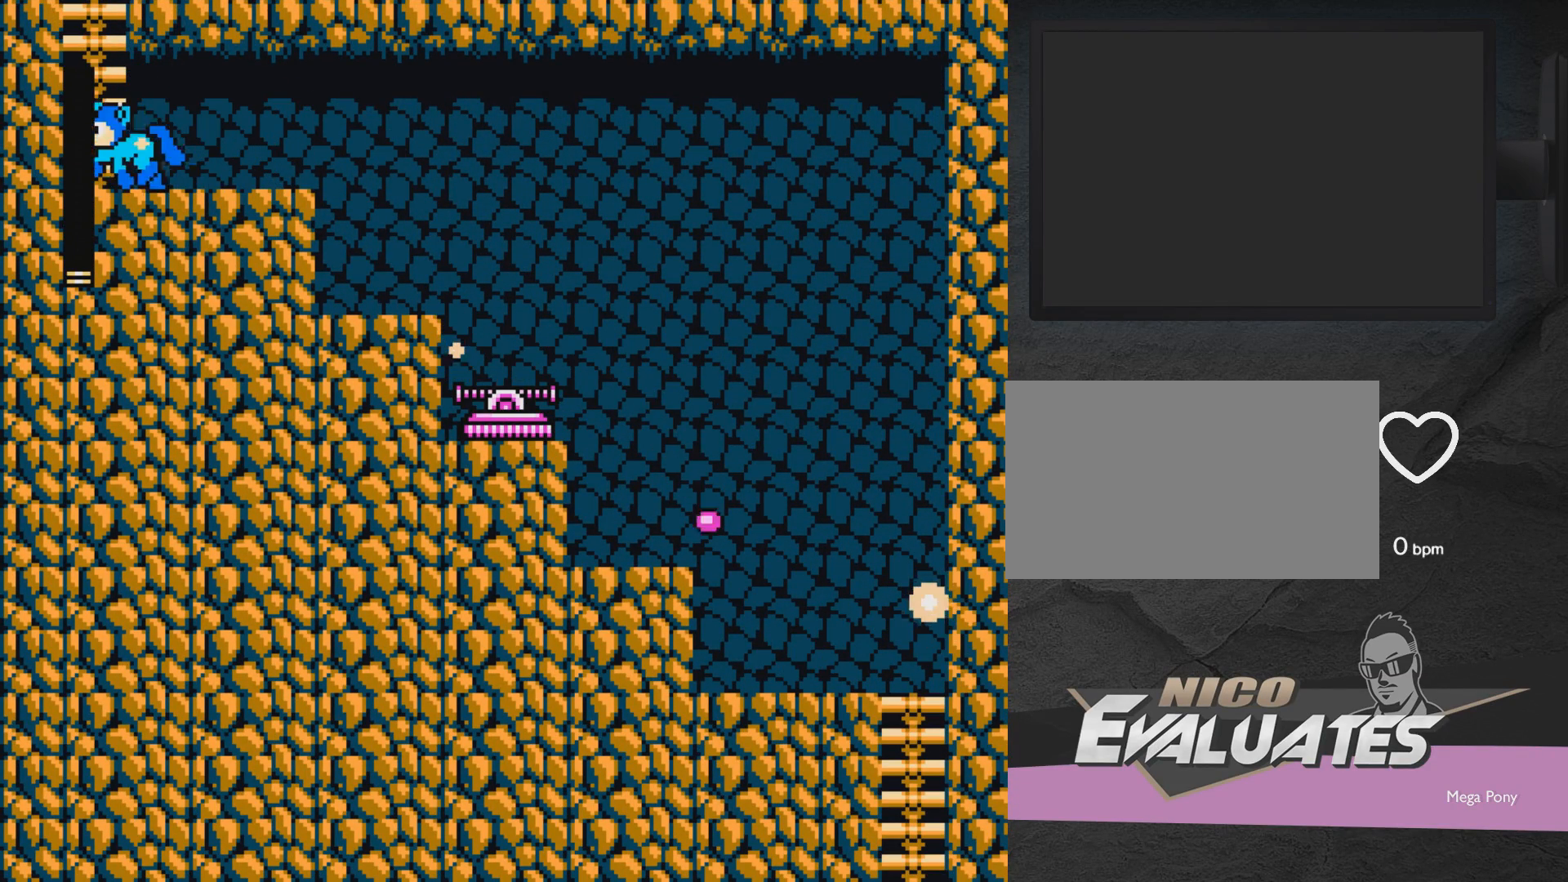
{"buttons": ["A"], "events": [[250, "A", "down"], [317, "DPAD_LEFT", "up"], [417, "DPAD_RIGHT", "down"], [467, "DPAD_RIGHT", "up"]]}
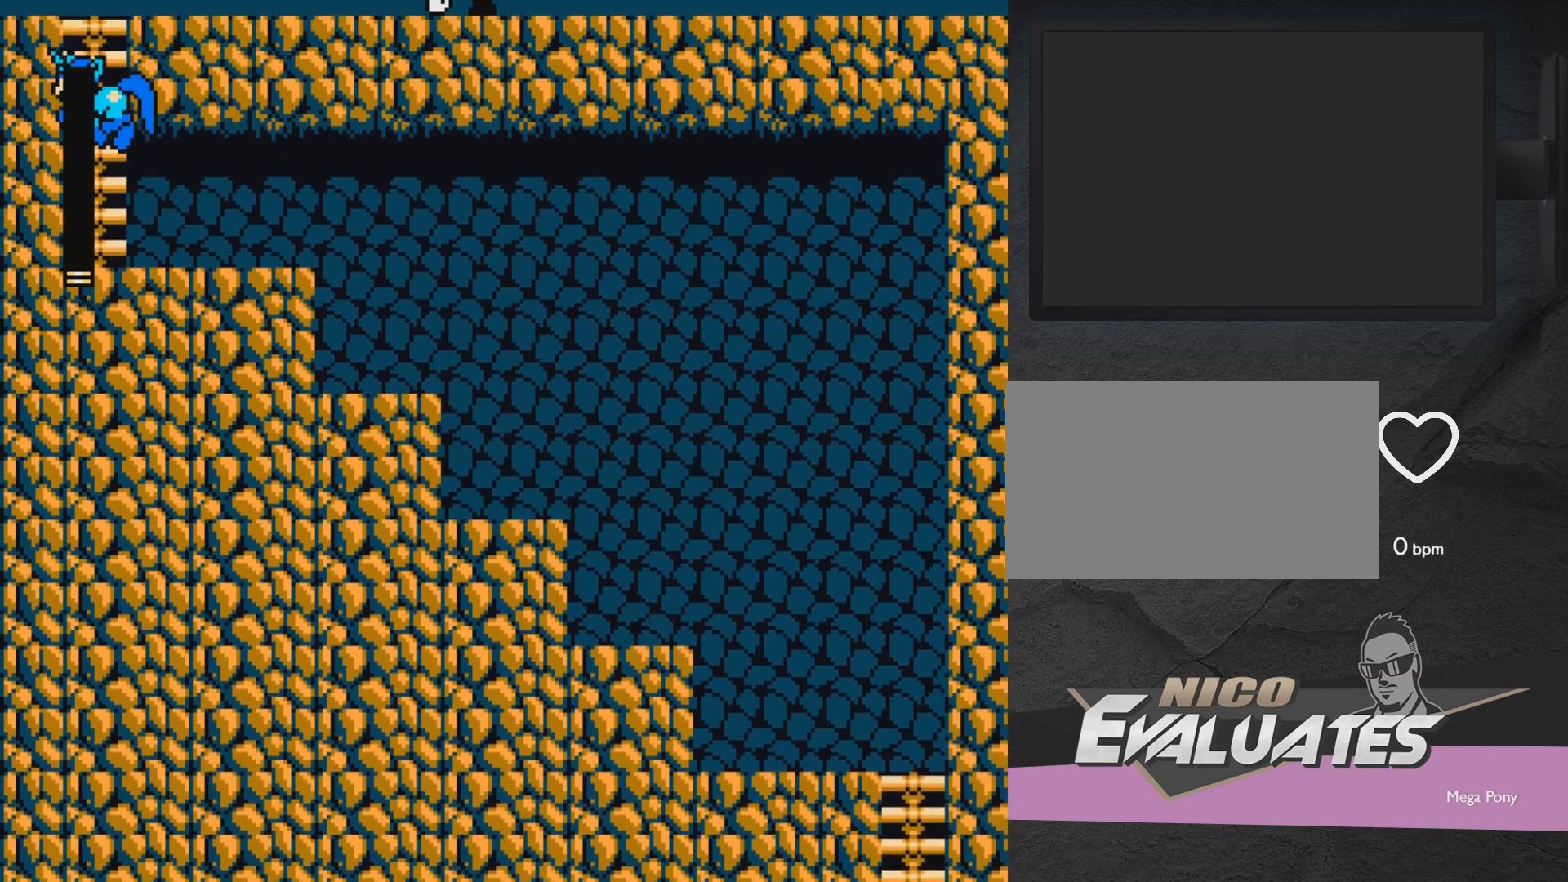
{"buttons": ["A"], "events": []}
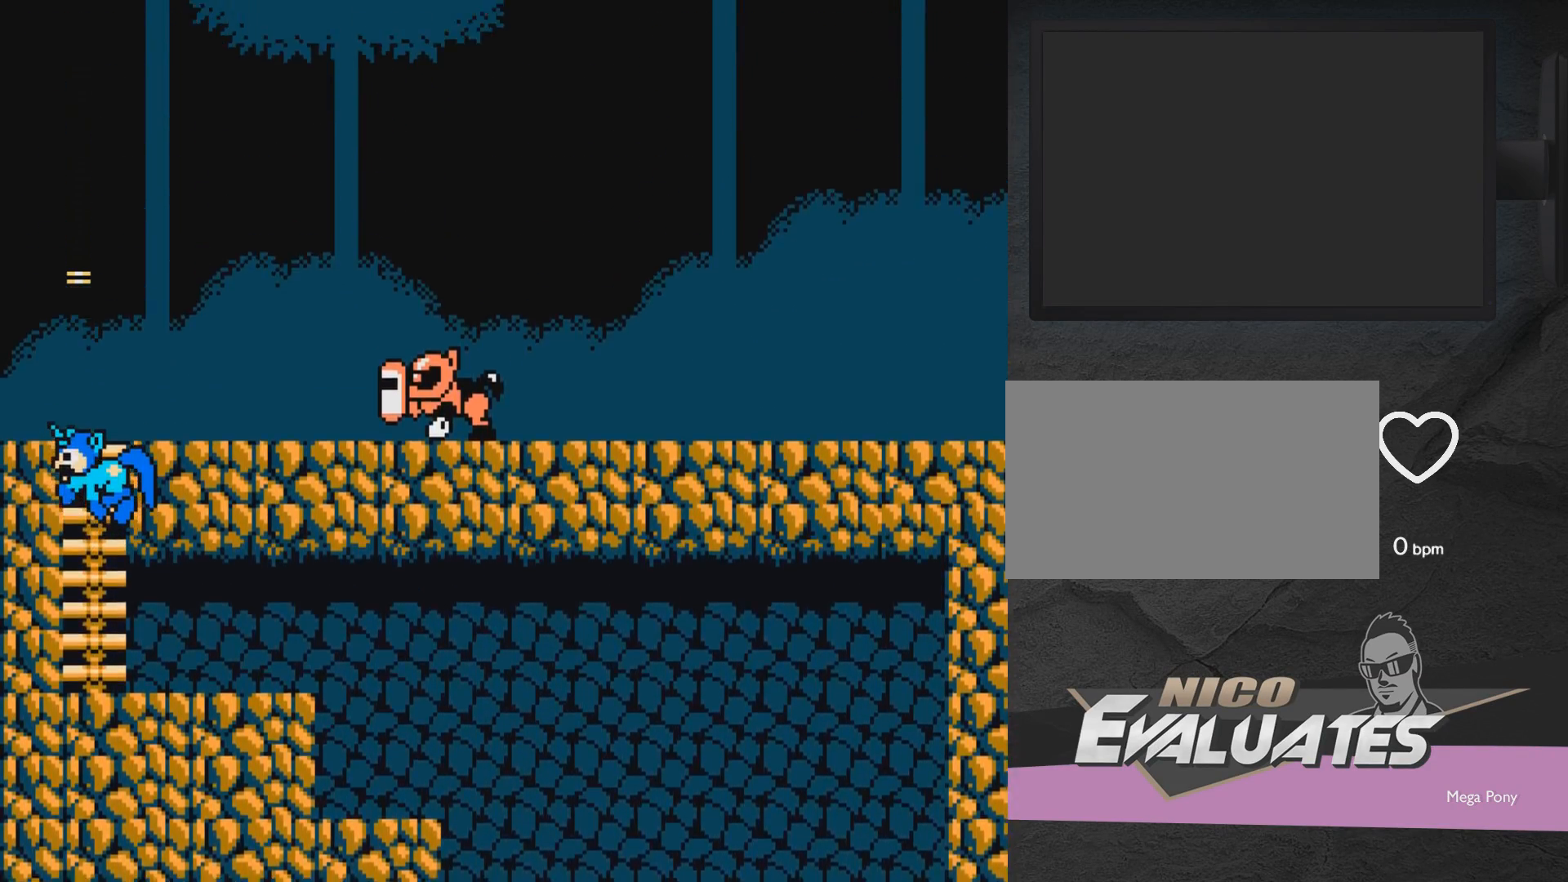
{"buttons": ["A", "DPAD_UP"], "events": [[450, "DPAD_UP", "down"]]}
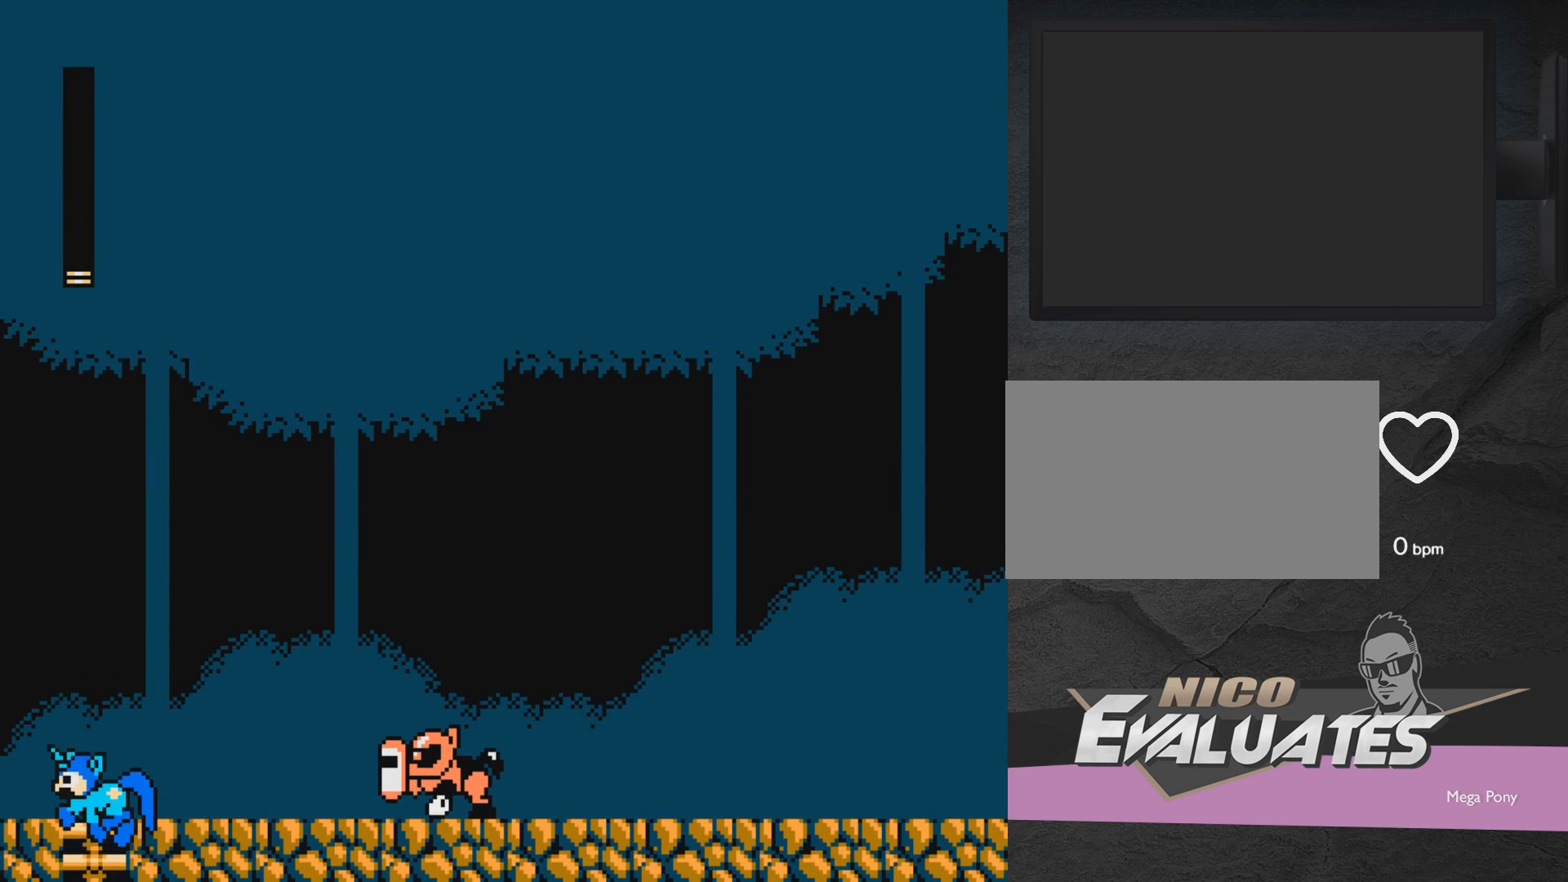
{"buttons": ["X", "DPAD_UP"], "events": [[200, "A", "up"], [267, "DPAD_RIGHT", "down"], [267, "DPAD_UP", "up"], [317, "X", "down"], [367, "X", "up"], [417, "DPAD_UP", "down"], [467, "DPAD_RIGHT", "up"], [467, "X", "down"]]}
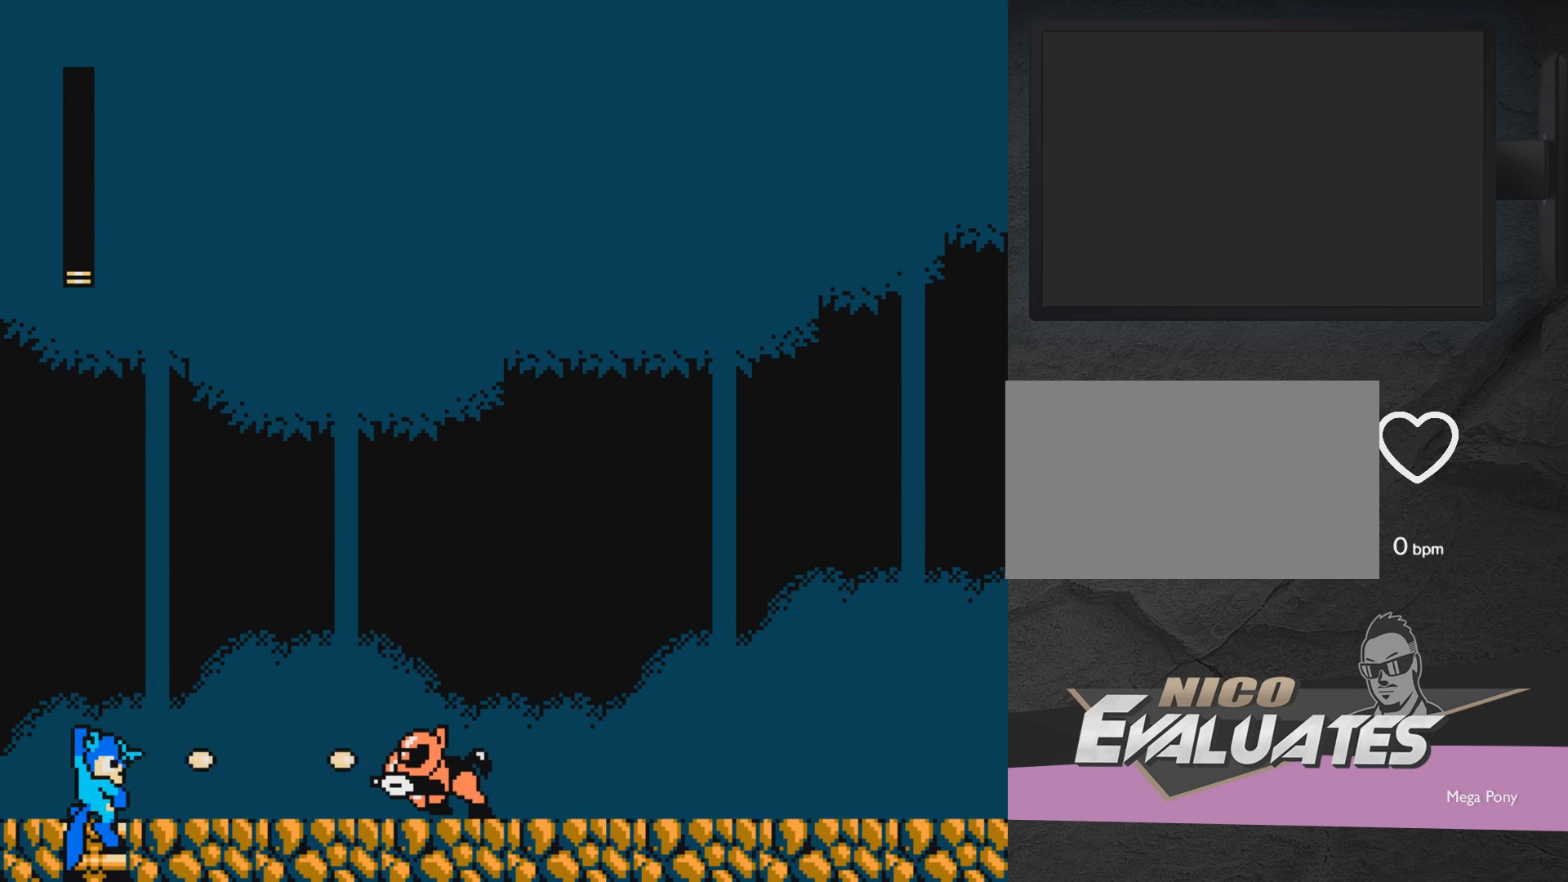
{"buttons": ["X", "DPAD_RIGHT"], "events": [[17, "DPAD_RIGHT", "down"], [17, "X", "up"], [67, "DPAD_RIGHT", "up"], [67, "DPAD_UP", "up"], [67, "X", "down"], [217, "DPAD_UP", "down"], [267, "X", "up"], [317, "X", "down"], [367, "DPAD_UP", "up"], [367, "X", "up"], [417, "DPAD_RIGHT", "down"], [417, "X", "down"]]}
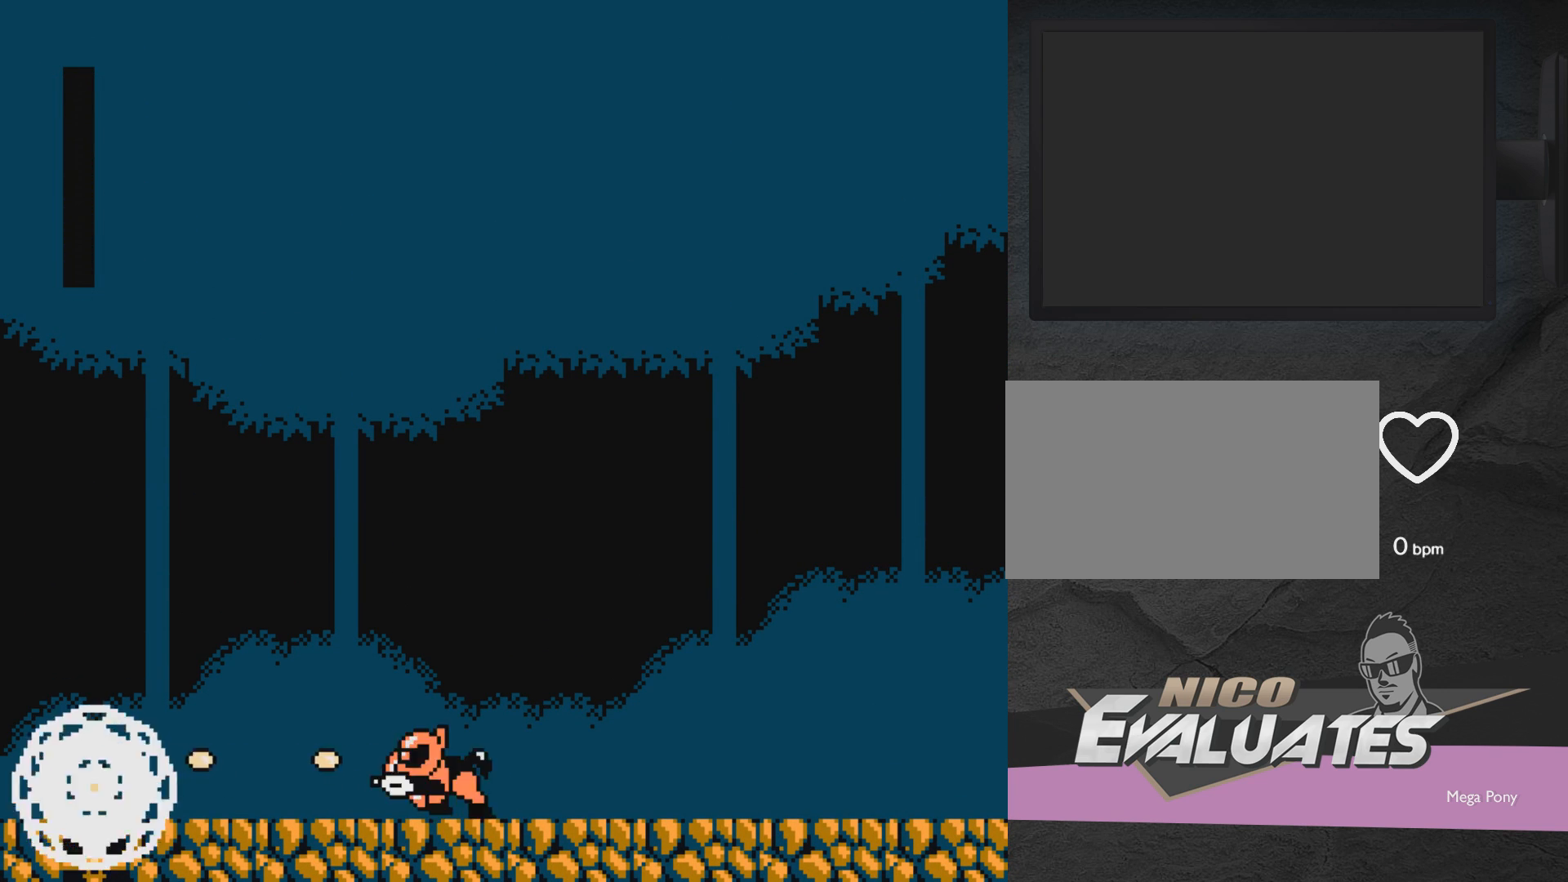
{"buttons": ["A", "X", "DPAD_UP"], "events": [[33, "X", "up"], [83, "X", "down"], [133, "X", "up"], [183, "A", "down"], [183, "DPAD_UP", "down"], [183, "X", "down"], [283, "X", "up"], [333, "X", "down"], [383, "DPAD_RIGHT", "up"]]}
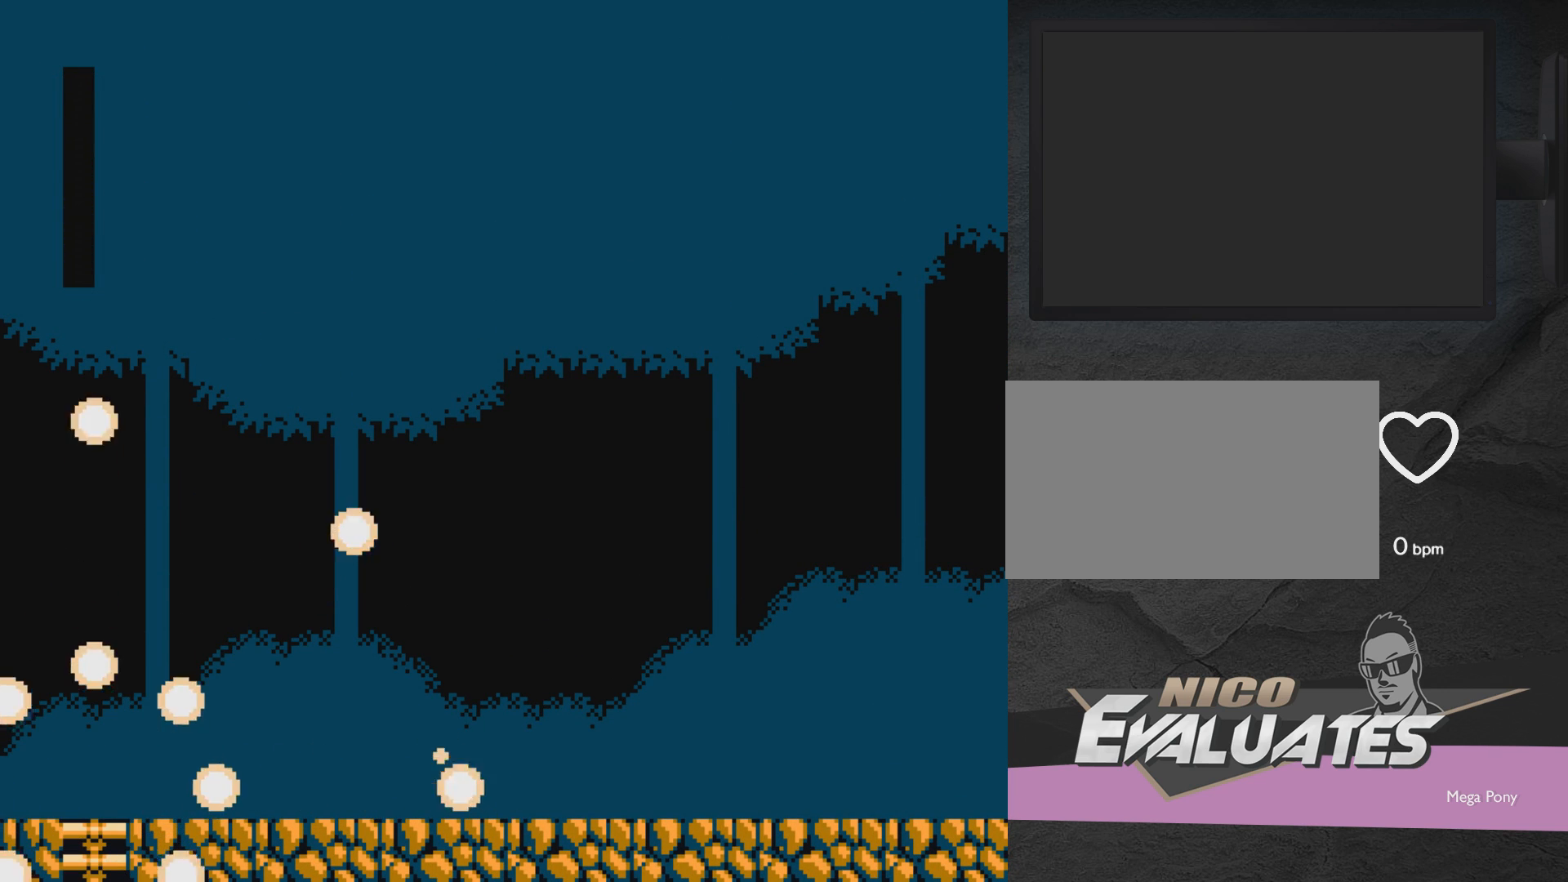
{"buttons": ["A", "DPAD_UP", "DPAD_LEFT"], "events": [[33, "DPAD_LEFT", "down"], [133, "A", "up"], [133, "X", "up"], [183, "A", "down"], [183, "X", "down"], [283, "X", "up"], [333, "X", "down"], [433, "X", "up"]]}
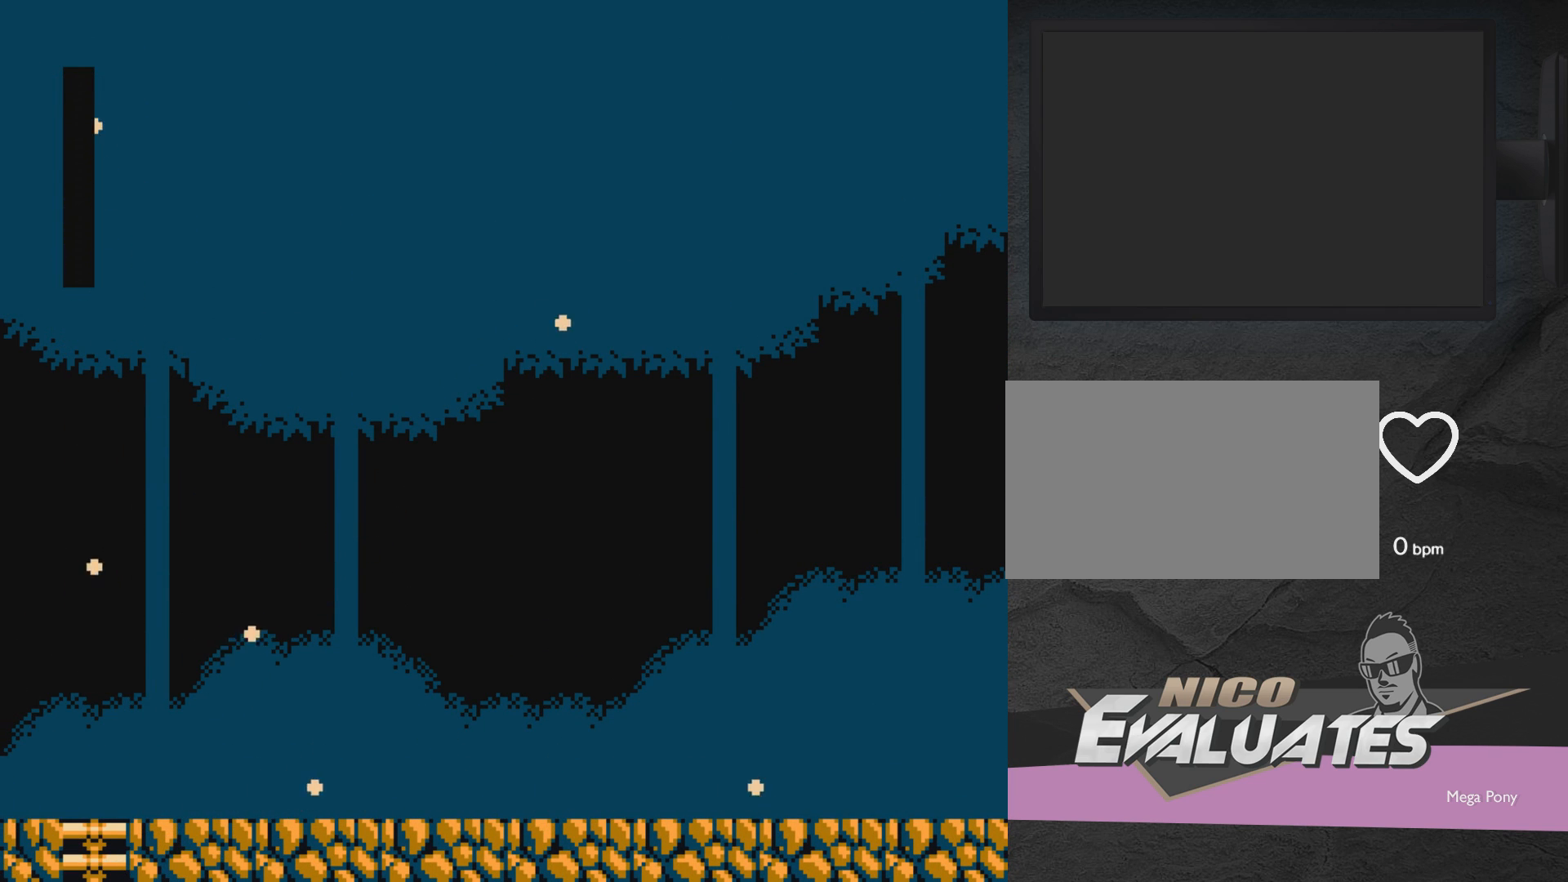
{"buttons": ["A", "DPAD_UP"], "events": [[33, "X", "down"], [183, "X", "up"], [233, "X", "down"], [433, "DPAD_LEFT", "up"], [433, "X", "up"]]}
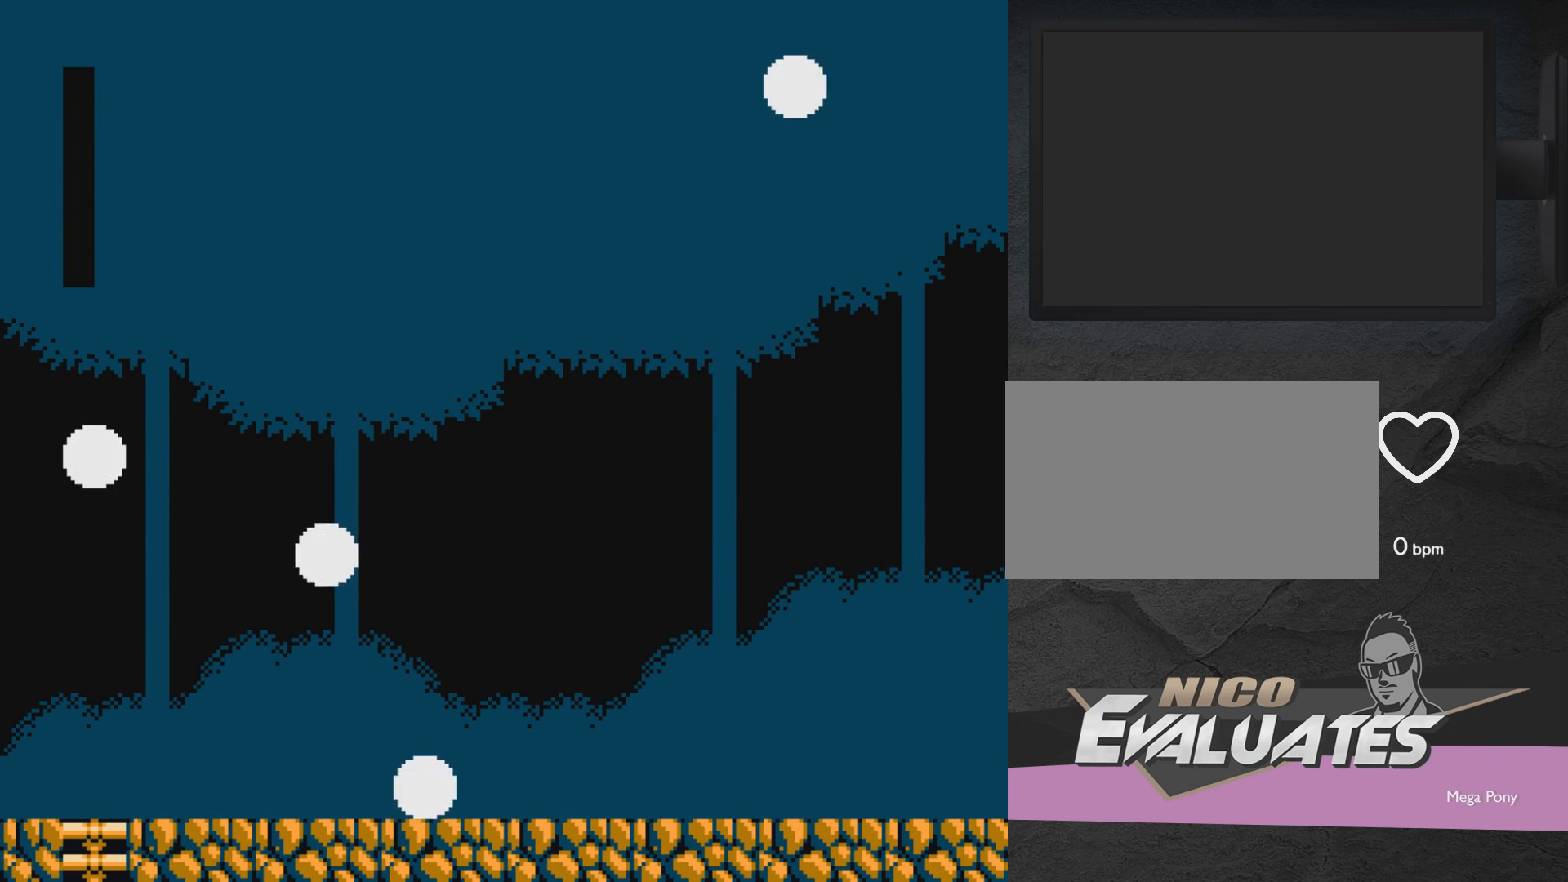
{"buttons": [], "events": [[33, "A", "up"], [33, "DPAD_UP", "up"]]}
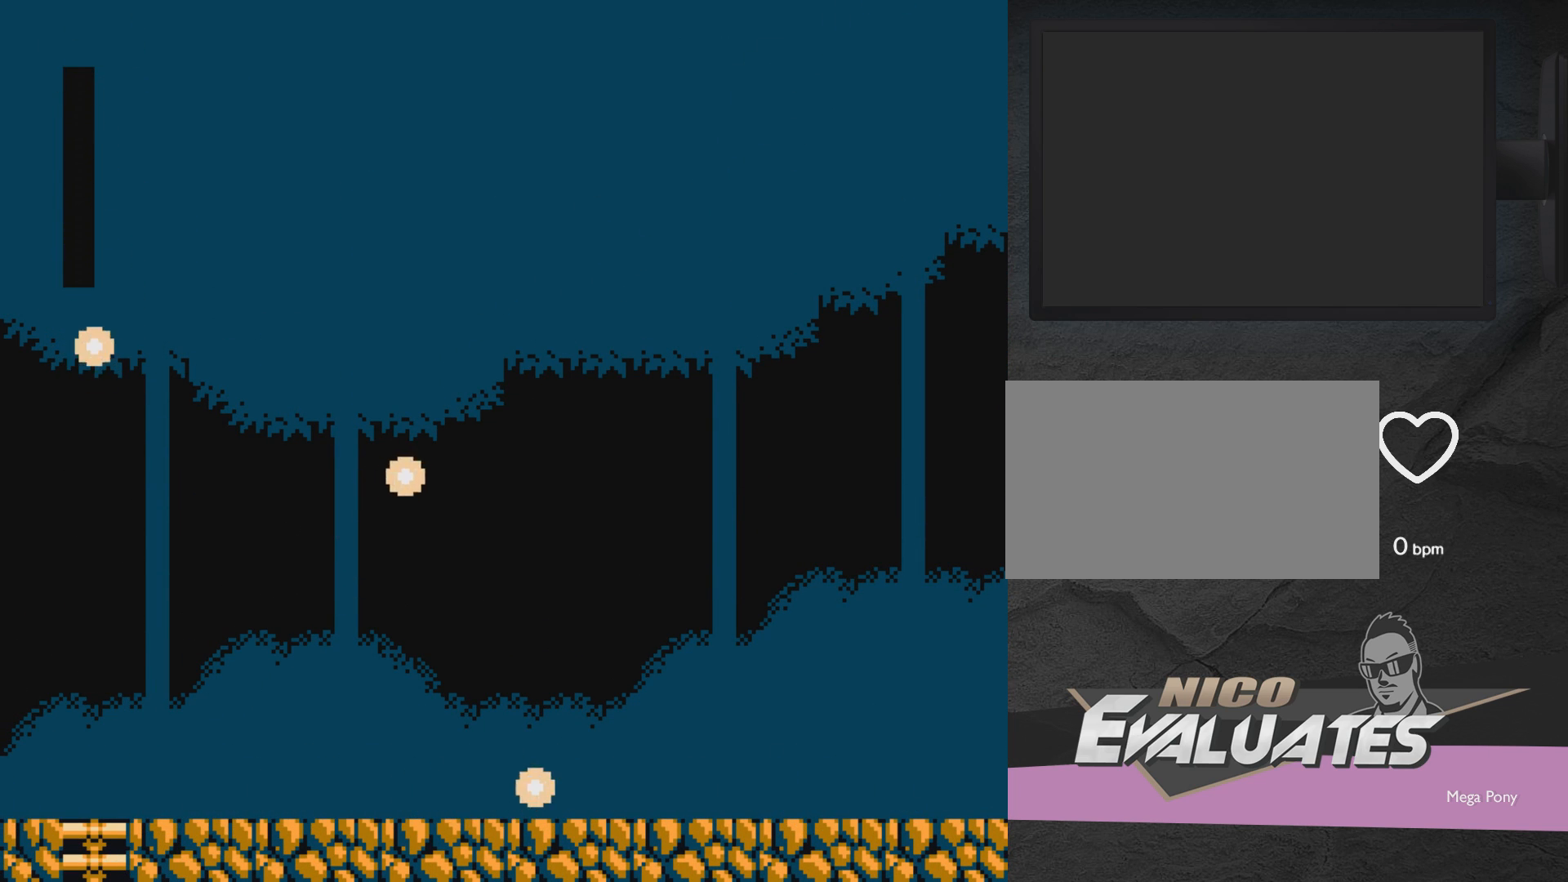
{"buttons": [], "events": []}
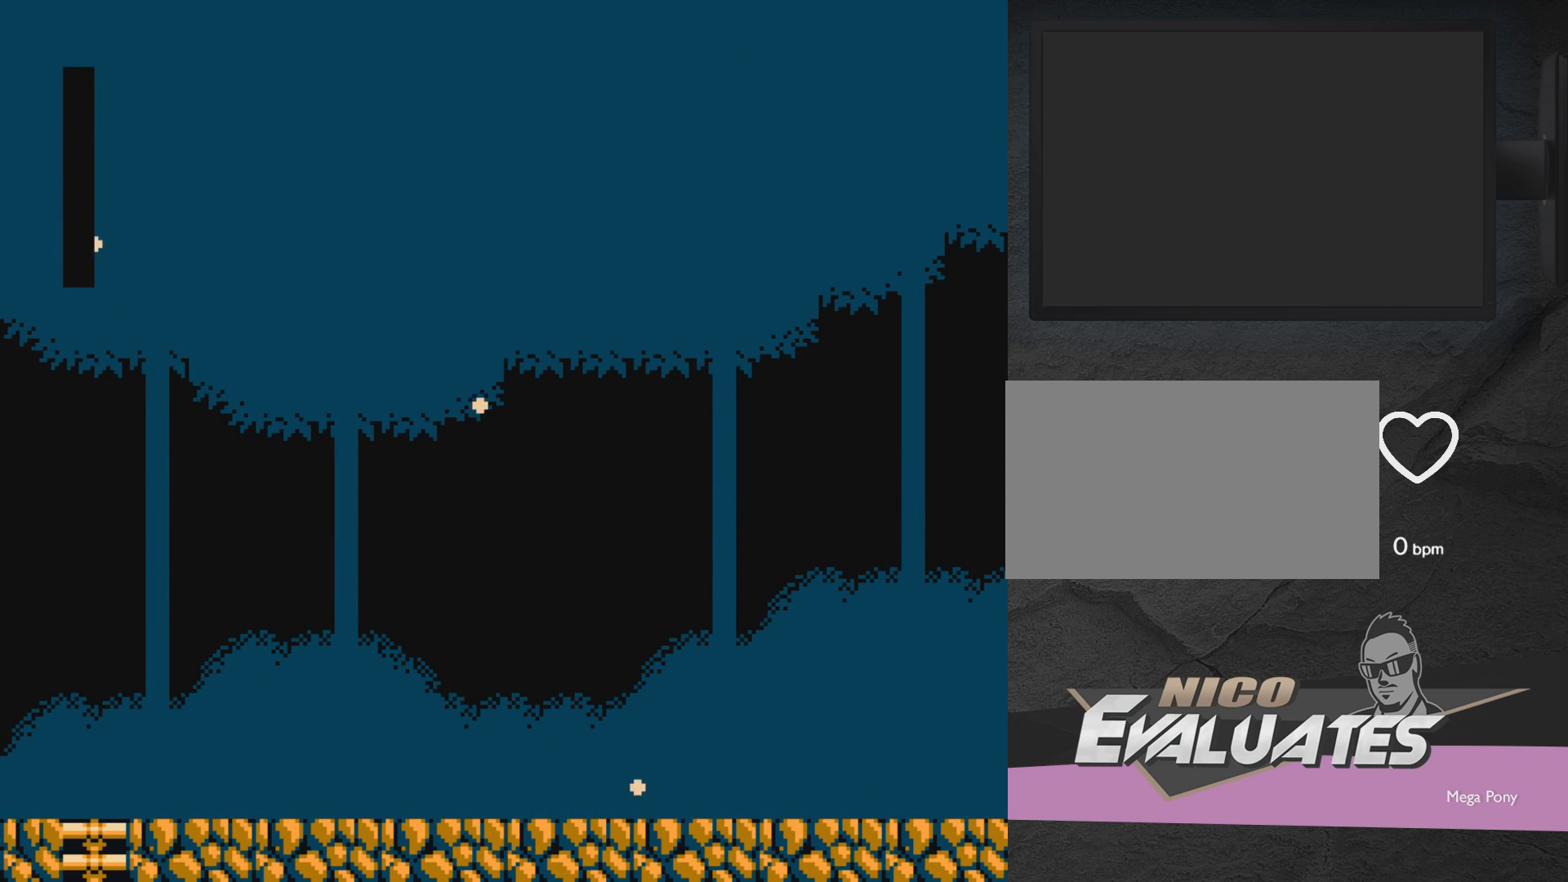
{"buttons": [], "events": []}
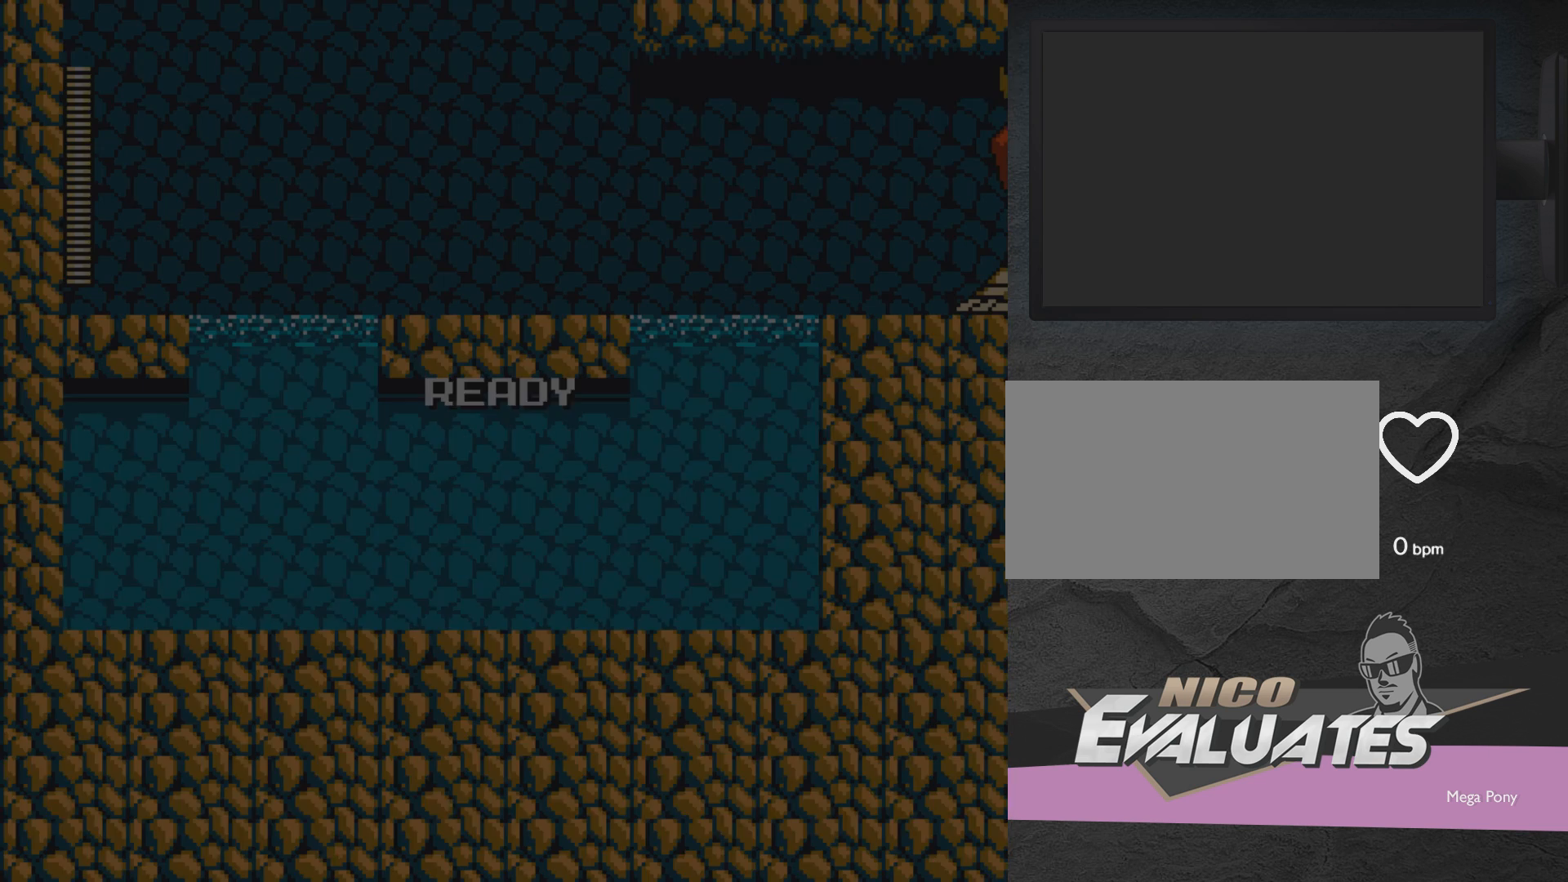
{"buttons": [], "events": []}
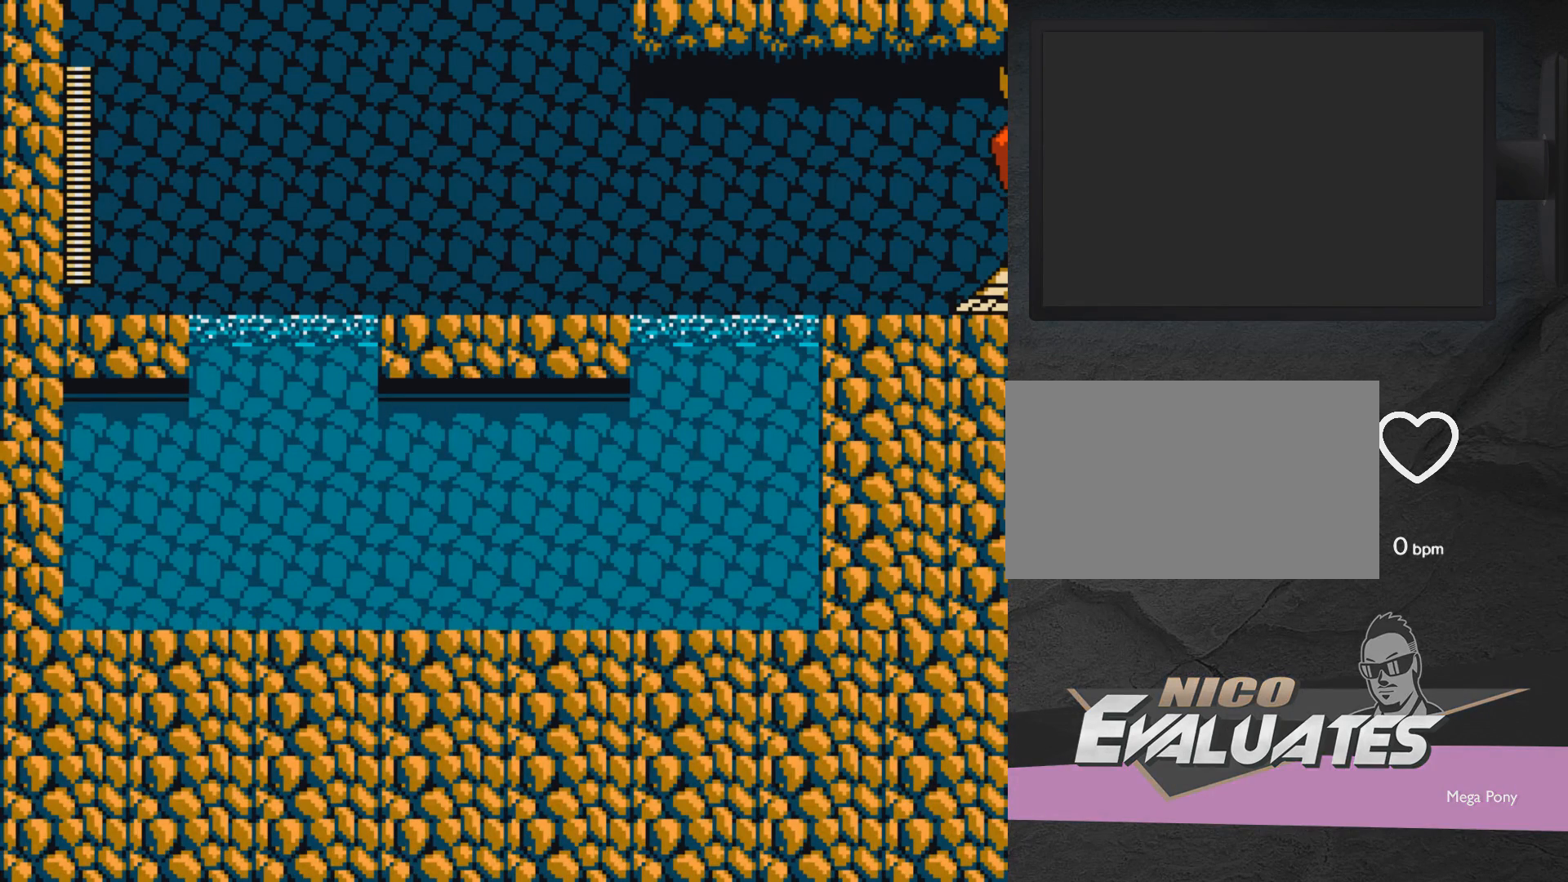
{"buttons": [], "events": []}